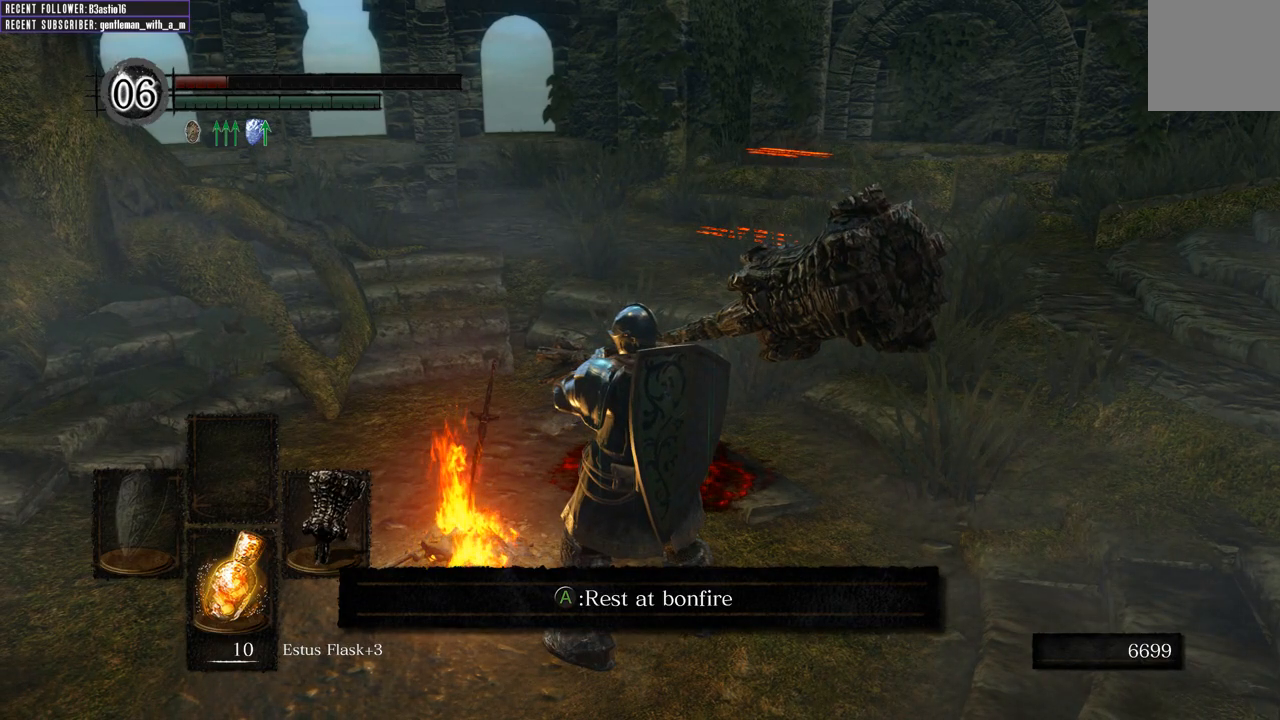
Gameplay with a controller (Xbox layout); each line is a JSON object with the inputs held at the frame after it. "events" lists button and stick changes between this image and that frame as [ms after this image, input, new state], when the widget could be followed in between.
{"buttons": [], "left_stick": "center", "right_stick": "center", "events": [[133, "A", "down"], [317, "A", "up"]]}
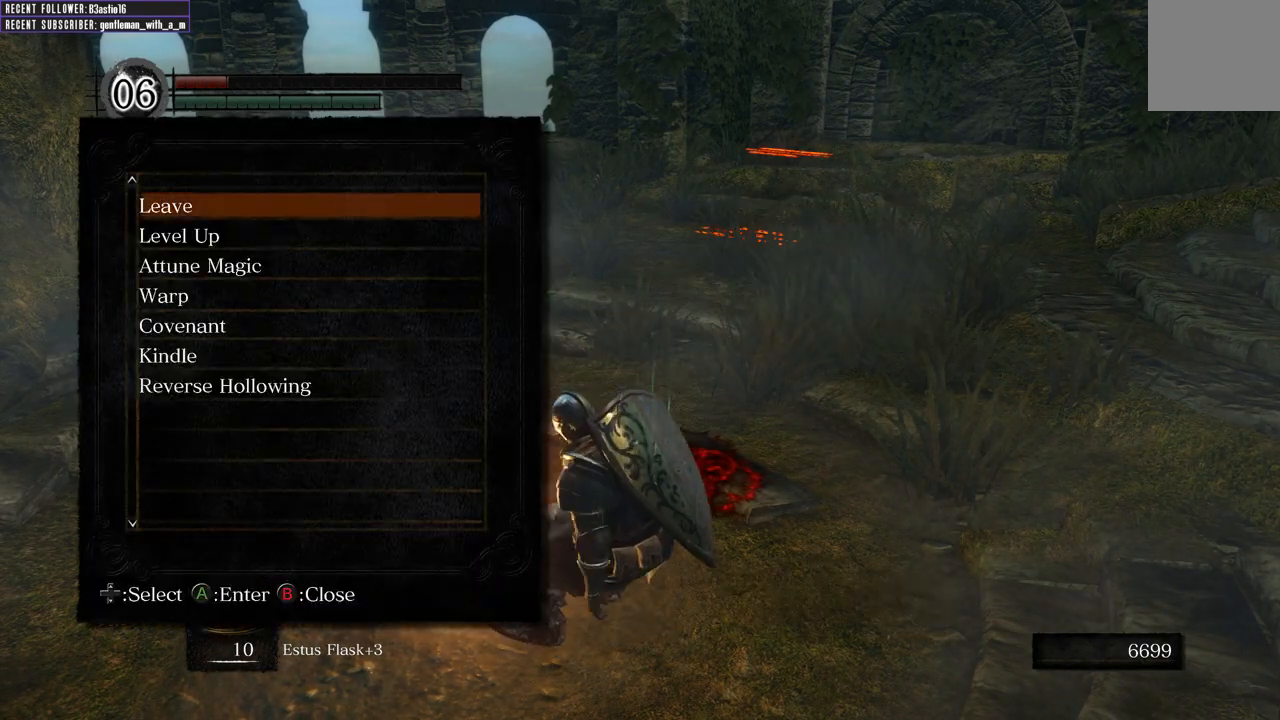
{"buttons": [], "left_stick": "center", "right_stick": "center", "events": []}
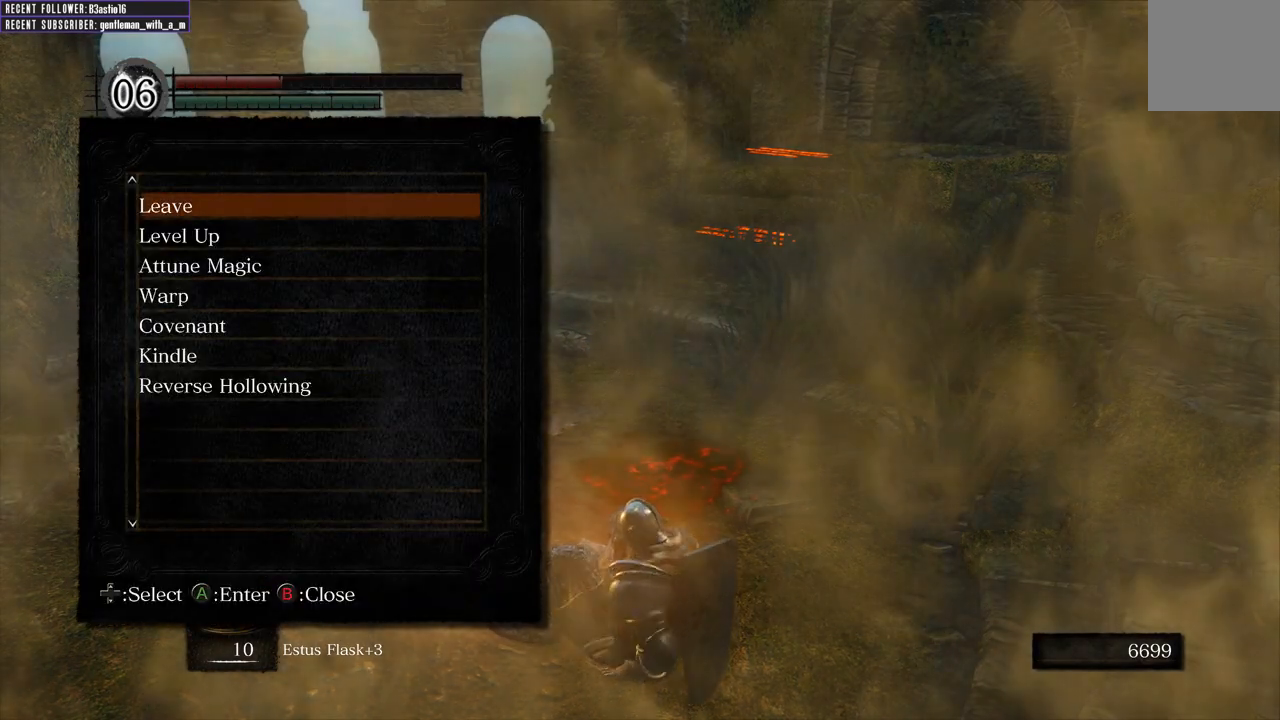
{"buttons": [], "left_stick": "center", "right_stick": "center", "events": []}
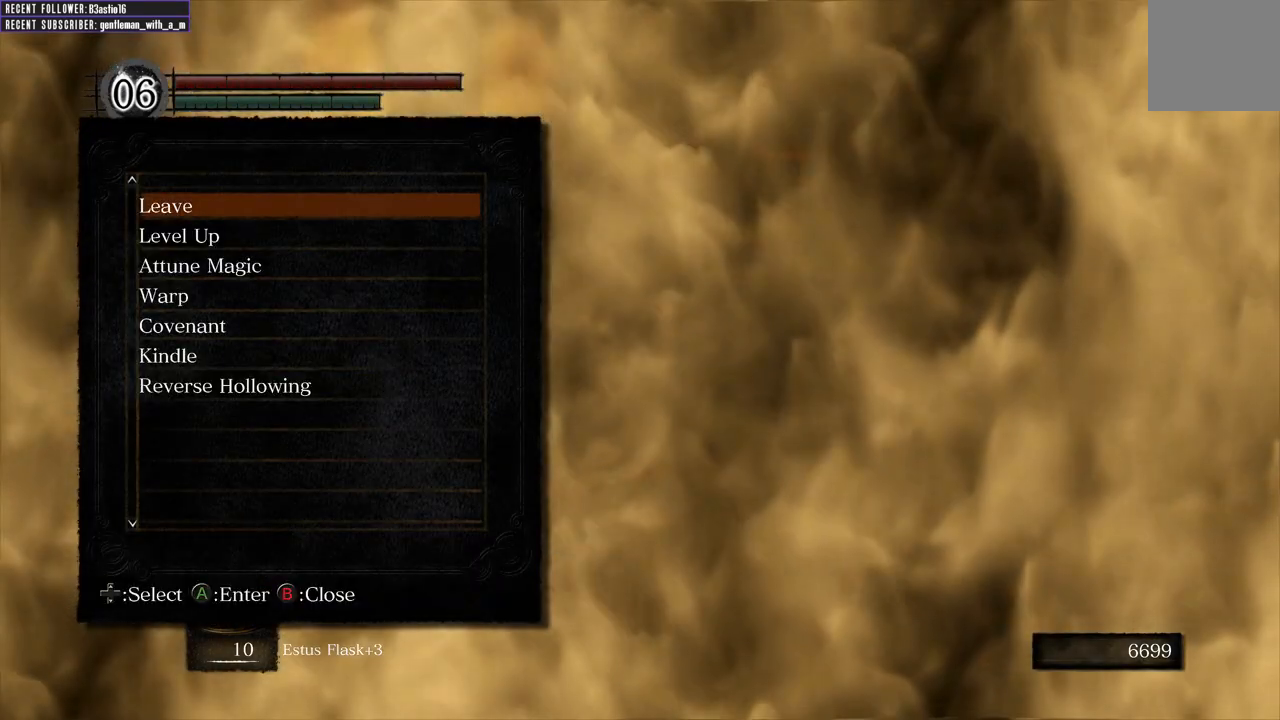
{"buttons": [], "left_stick": "center", "right_stick": "center", "events": []}
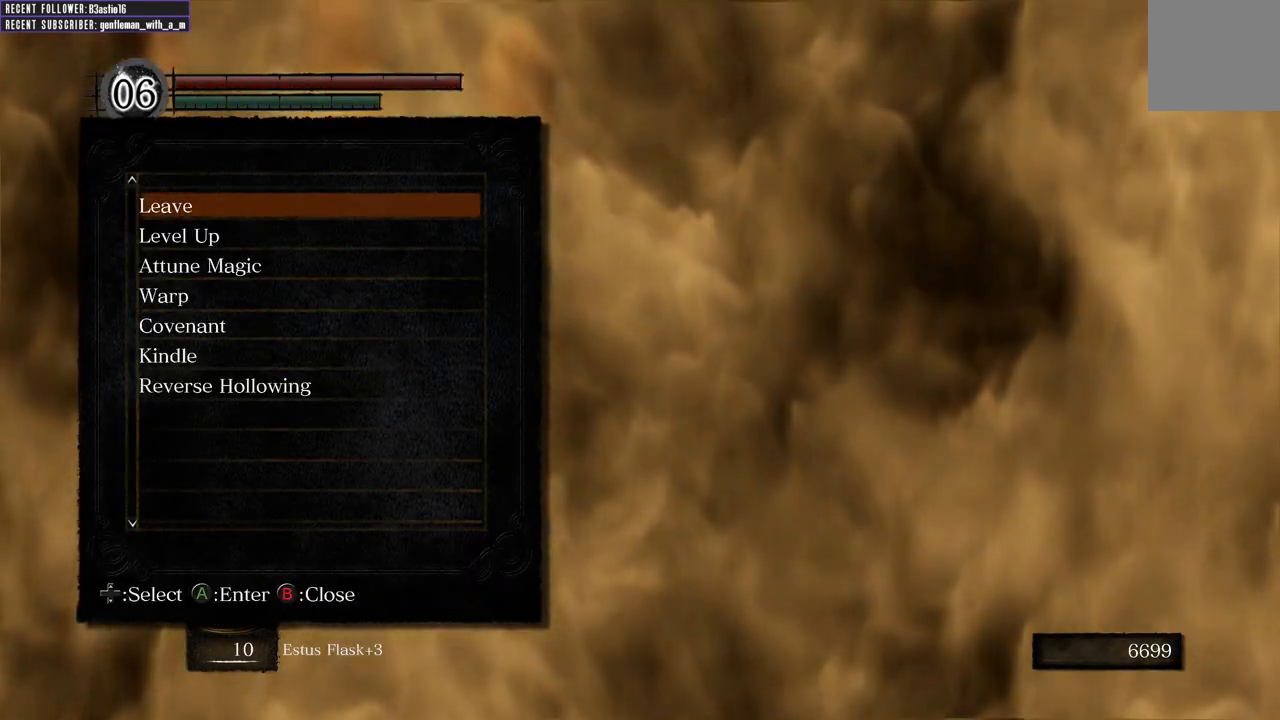
{"buttons": [], "left_stick": "center", "right_stick": "center", "events": []}
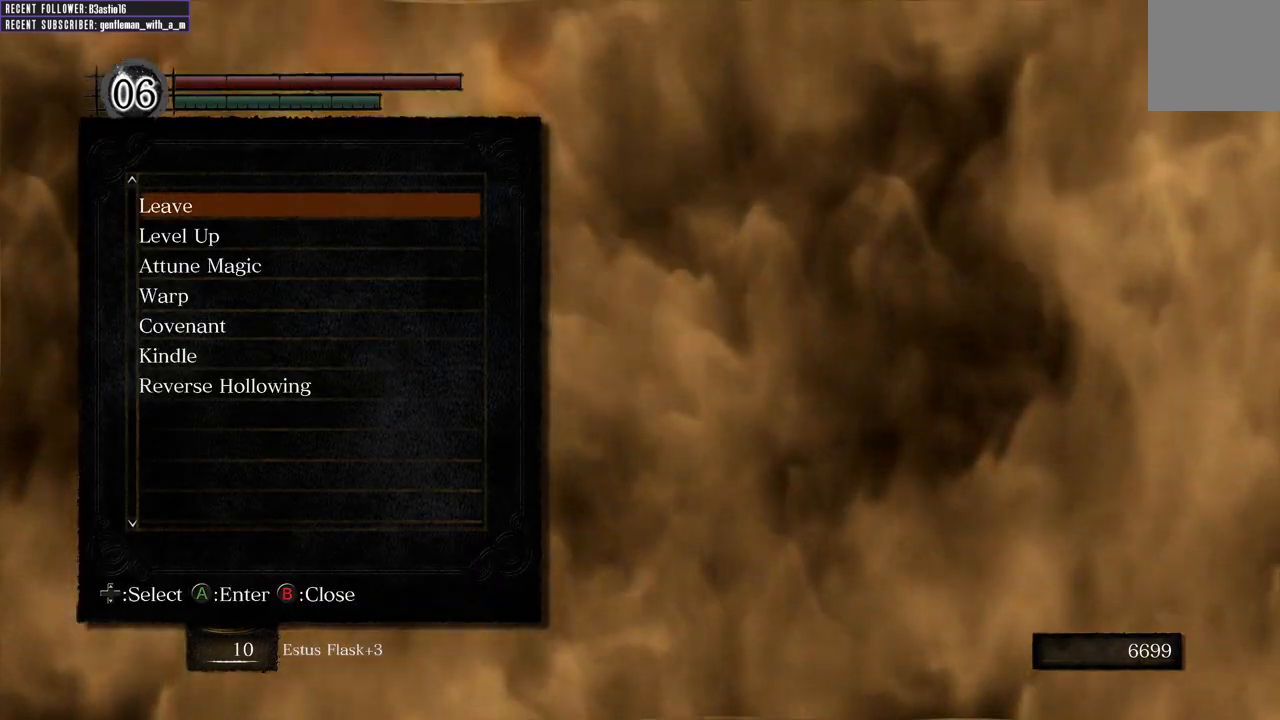
{"buttons": [], "left_stick": "center", "right_stick": "center", "events": []}
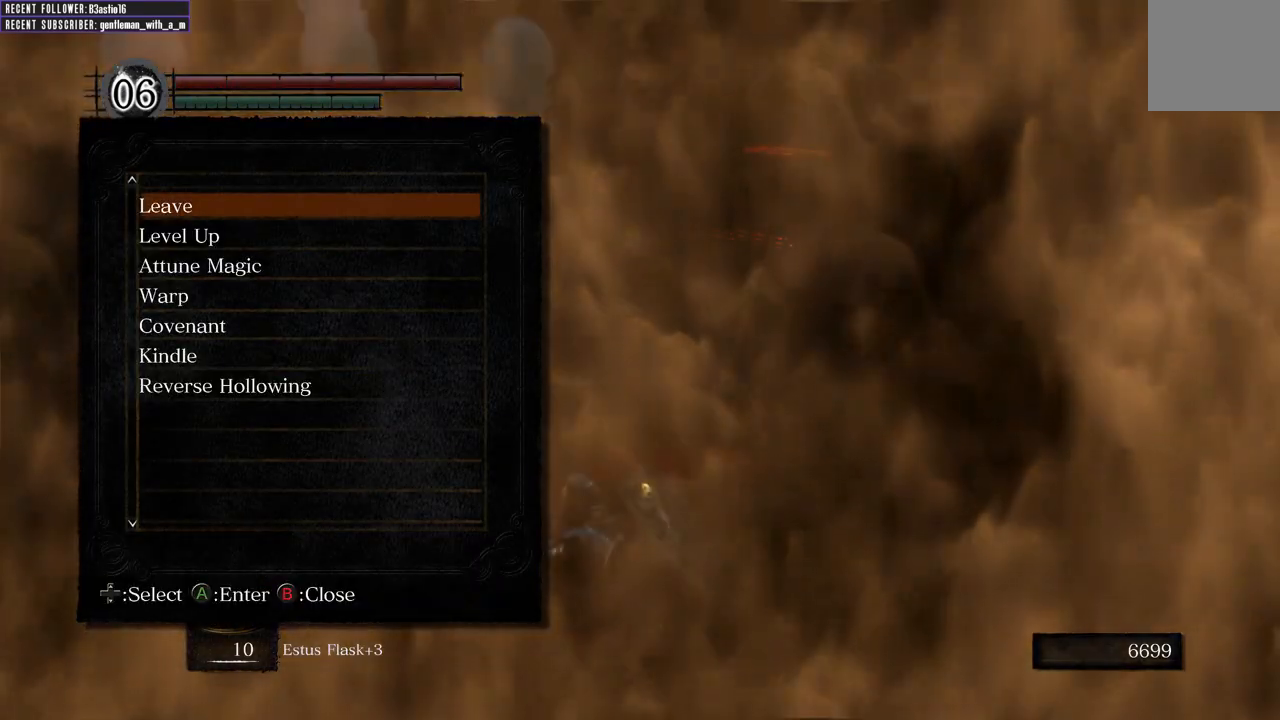
{"buttons": [], "left_stick": "center", "right_stick": "center", "events": [[100, "B", "down"], [267, "B", "up"]]}
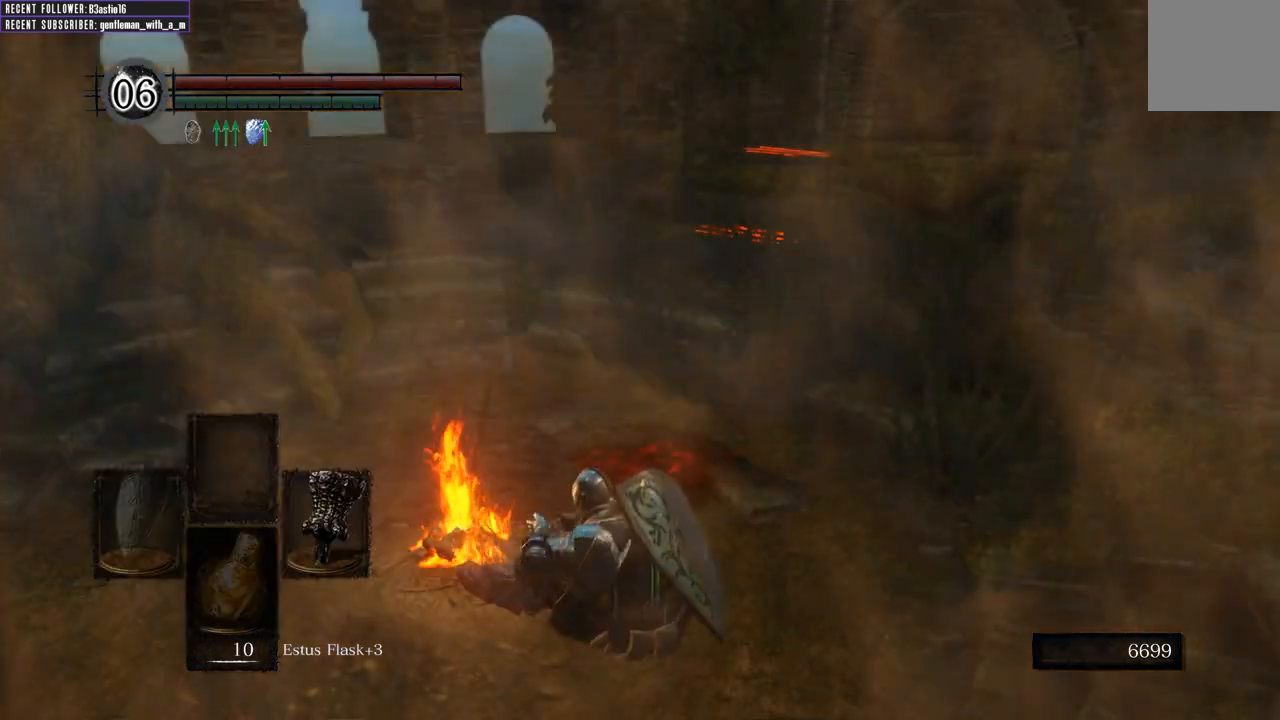
{"buttons": [], "left_stick": "center", "right_stick": "center", "events": []}
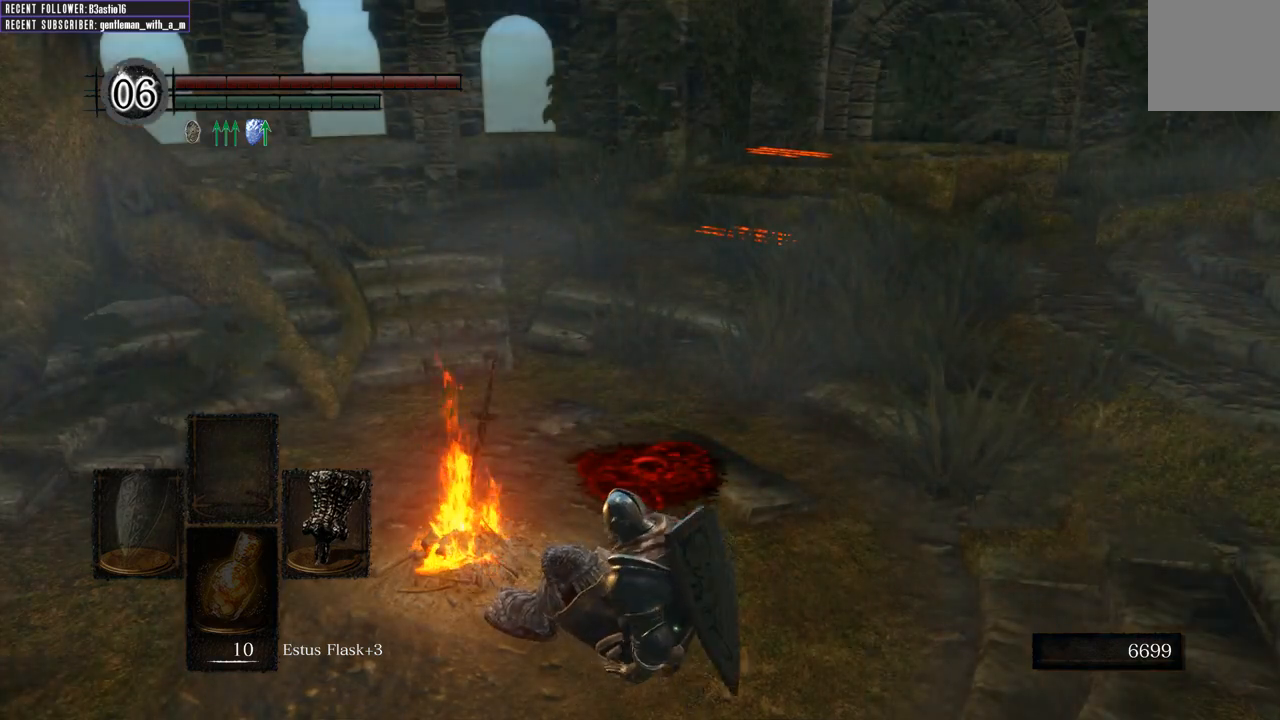
{"buttons": [], "left_stick": "up-right", "right_stick": "center", "events": [[150, "right_stick", "down-left"], [250, "right_stick", "center"], [433, "left_stick", "up-right"]]}
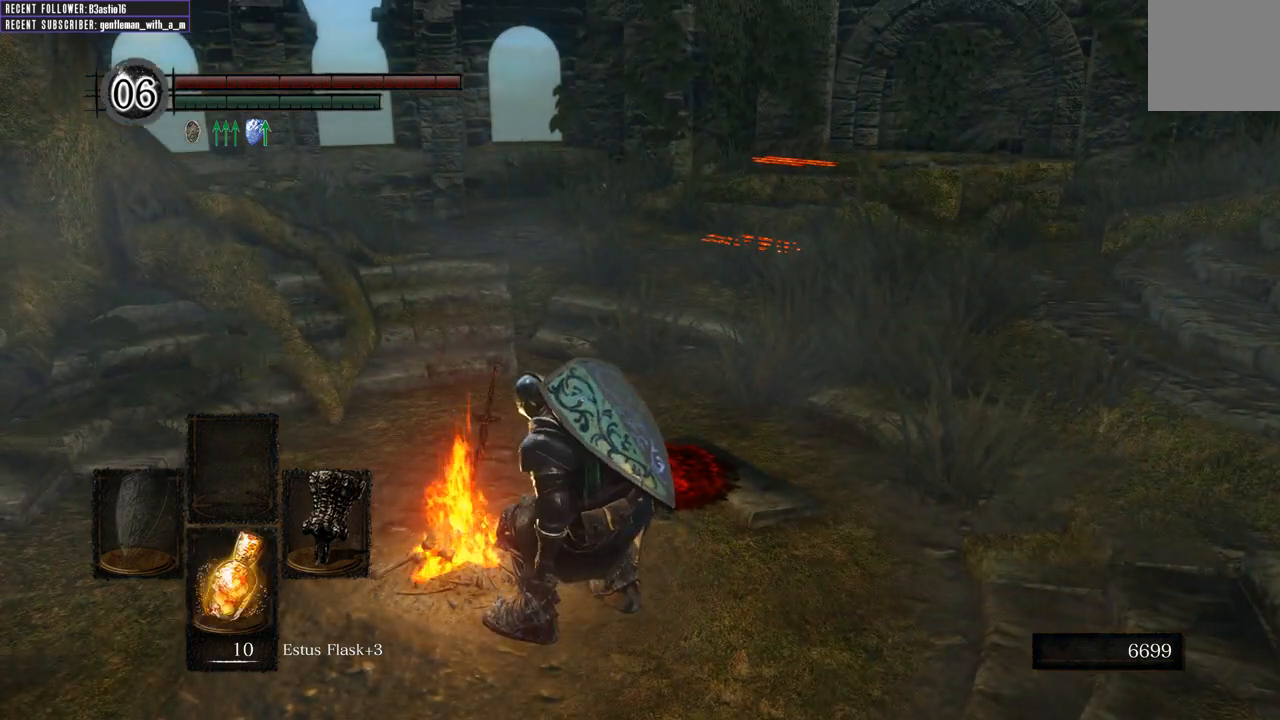
{"buttons": ["B"], "left_stick": "up", "right_stick": "center", "events": [[117, "left_stick", "up"], [183, "right_stick", "up-left"], [333, "B", "down"], [333, "right_stick", "center"]]}
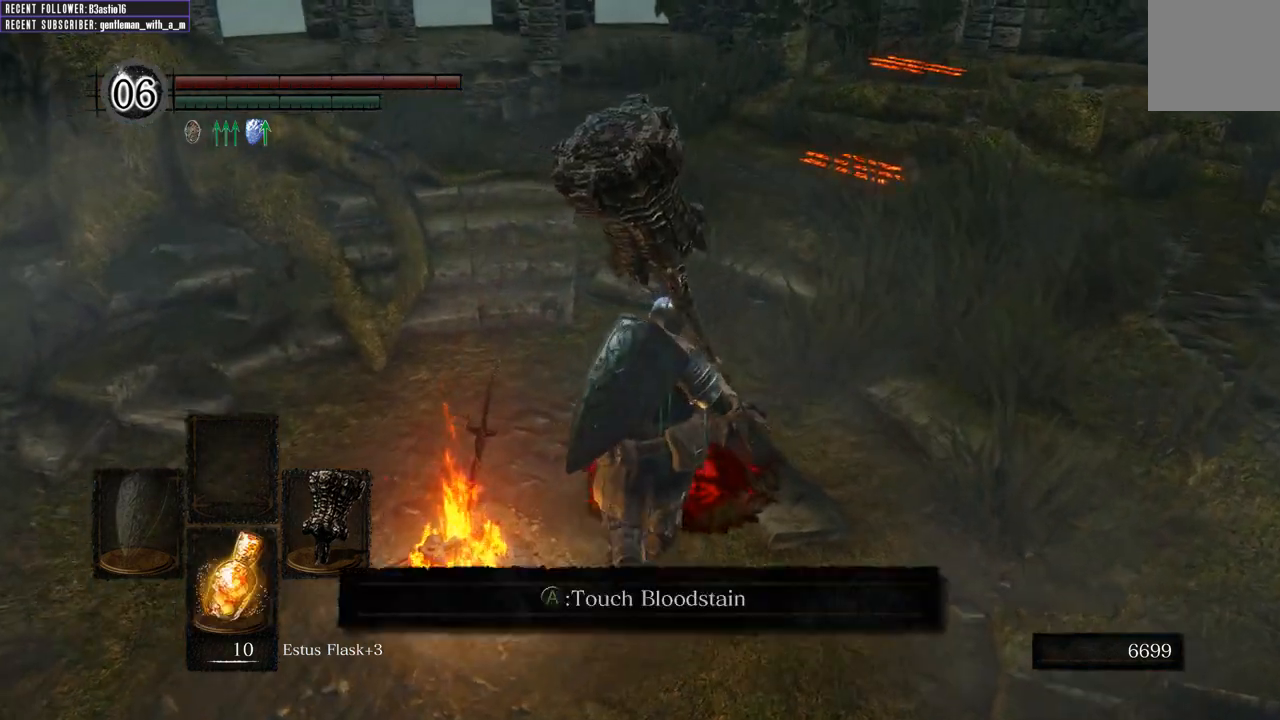
{"buttons": ["B"], "left_stick": "up", "right_stick": "center", "events": [[133, "right_stick", "left"], [267, "right_stick", "center"]]}
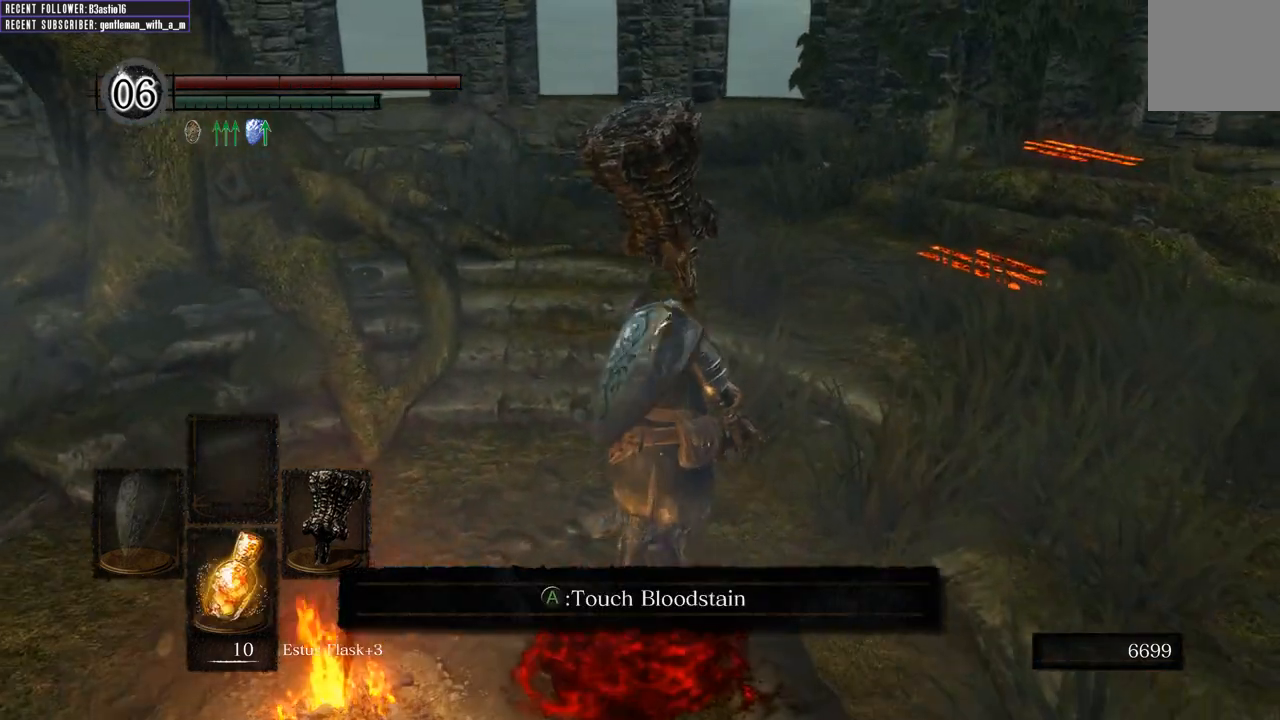
{"buttons": ["B"], "left_stick": "up", "right_stick": "center", "events": []}
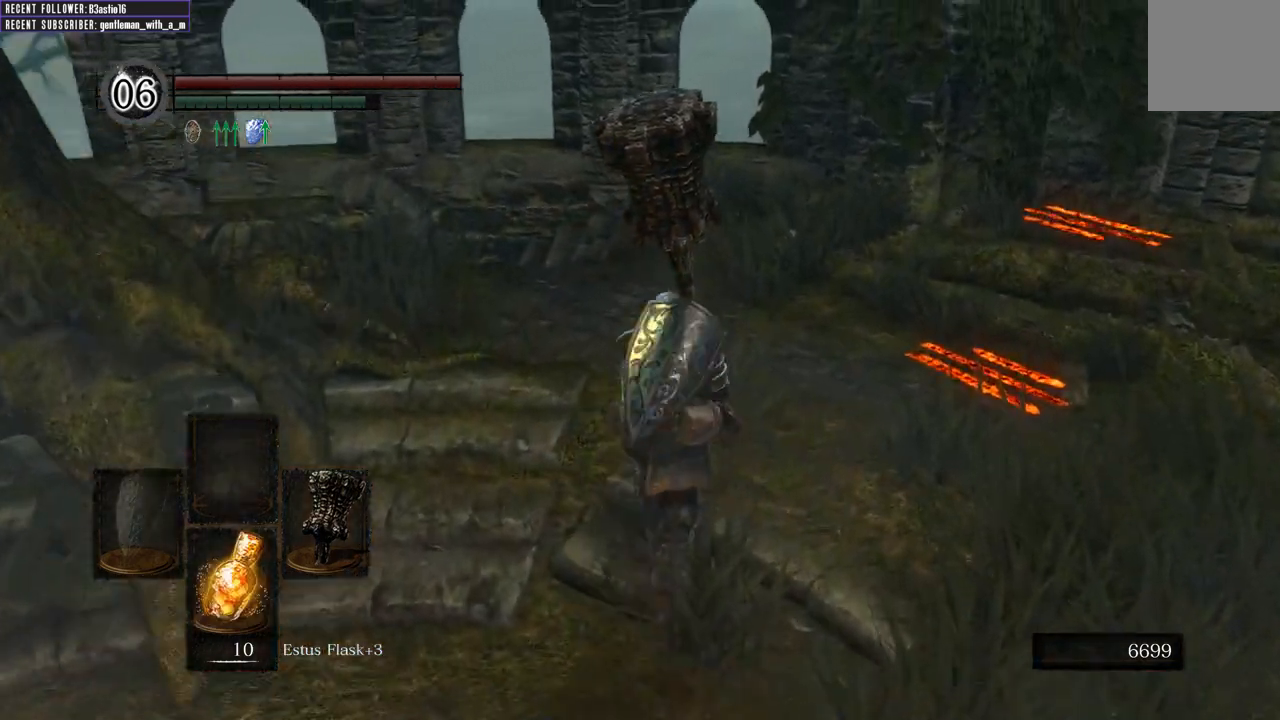
{"buttons": ["B"], "left_stick": "up", "right_stick": "left", "events": [[117, "right_stick", "left"], [333, "right_stick", "center"], [450, "right_stick", "left"]]}
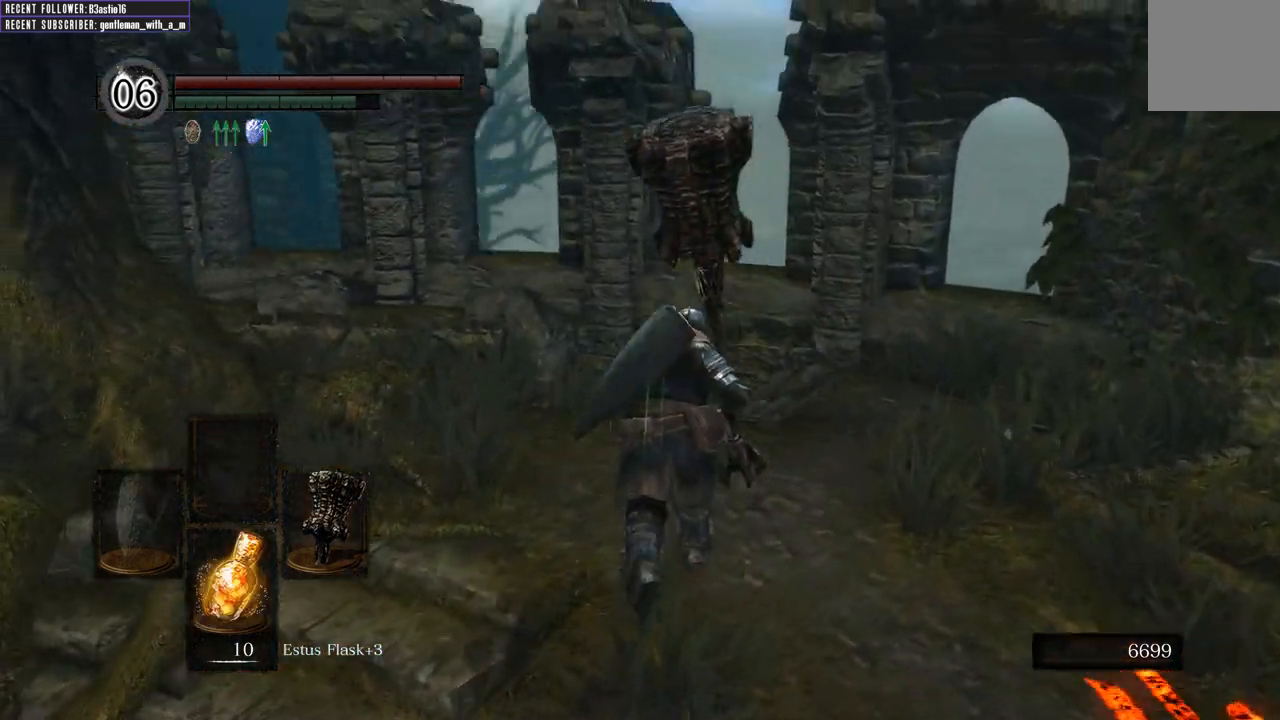
{"buttons": ["B"], "left_stick": "up", "right_stick": "left", "events": [[183, "right_stick", "center"], [300, "right_stick", "left"]]}
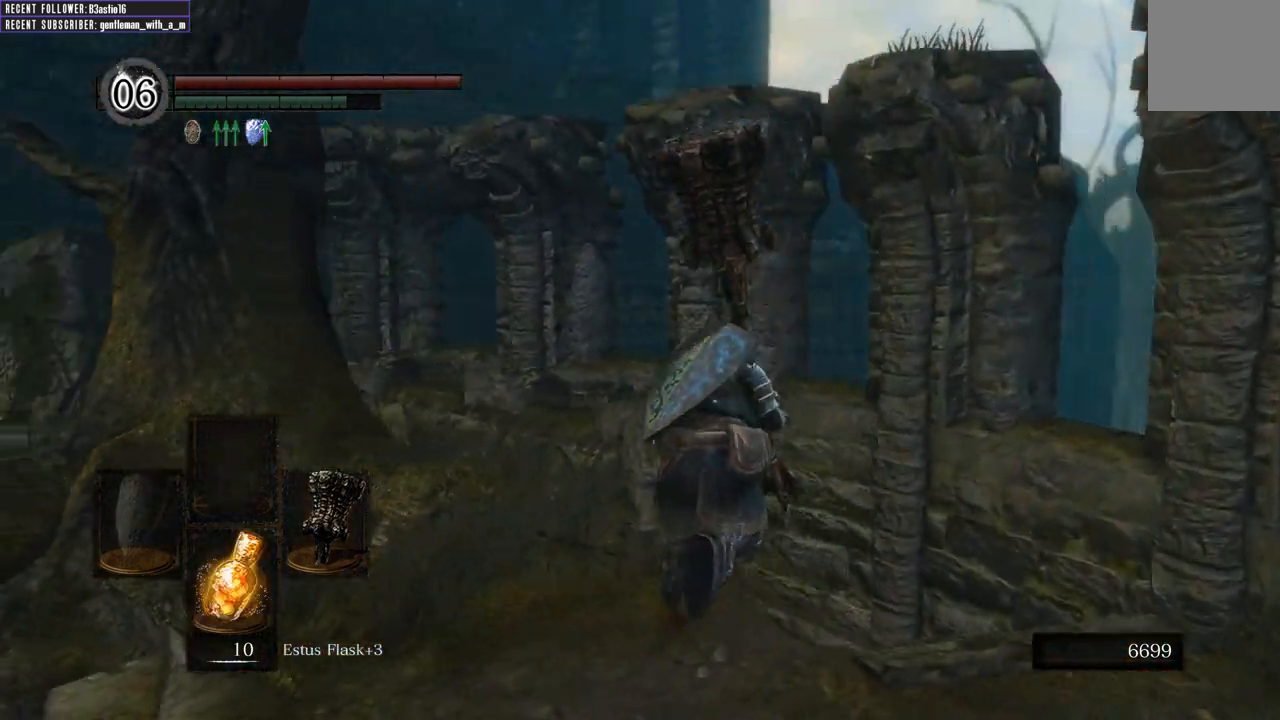
{"buttons": ["B"], "left_stick": "up-right", "right_stick": "center", "events": [[283, "right_stick", "center"], [383, "left_stick", "up-right"]]}
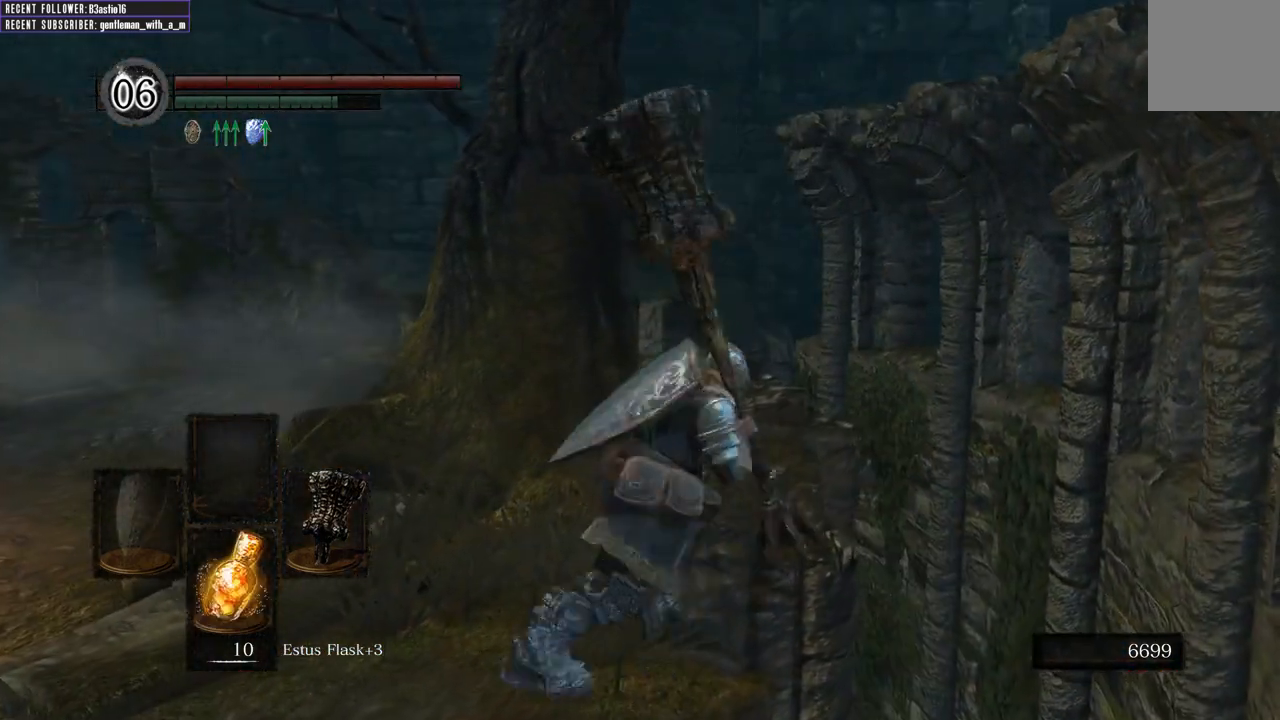
{"buttons": ["B"], "left_stick": "up-right", "right_stick": "center", "events": [[67, "left_stick", "down-right"], [133, "right_stick", "up"], [283, "right_stick", "center"], [317, "left_stick", "right"], [417, "left_stick", "up-right"]]}
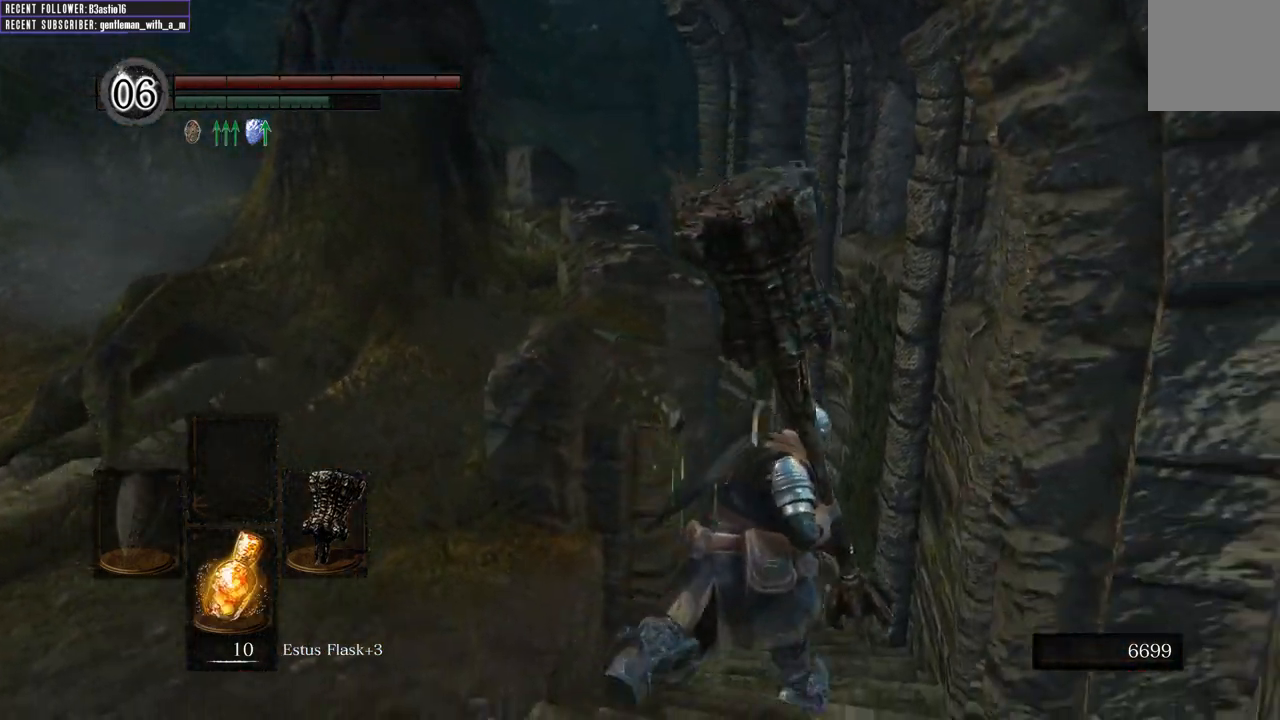
{"buttons": ["B"], "left_stick": "up", "right_stick": "left", "events": [[100, "left_stick", "up"], [367, "right_stick", "left"]]}
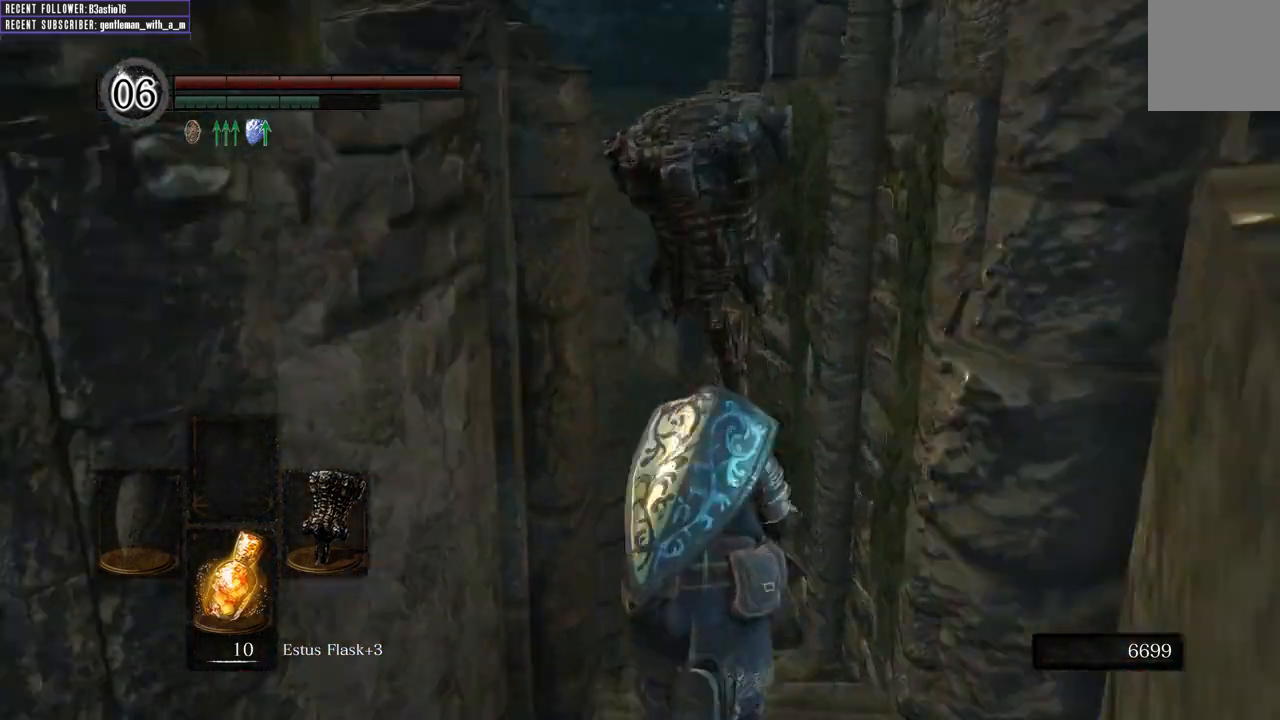
{"buttons": ["B"], "left_stick": "up", "right_stick": "center", "events": [[67, "right_stick", "center"]]}
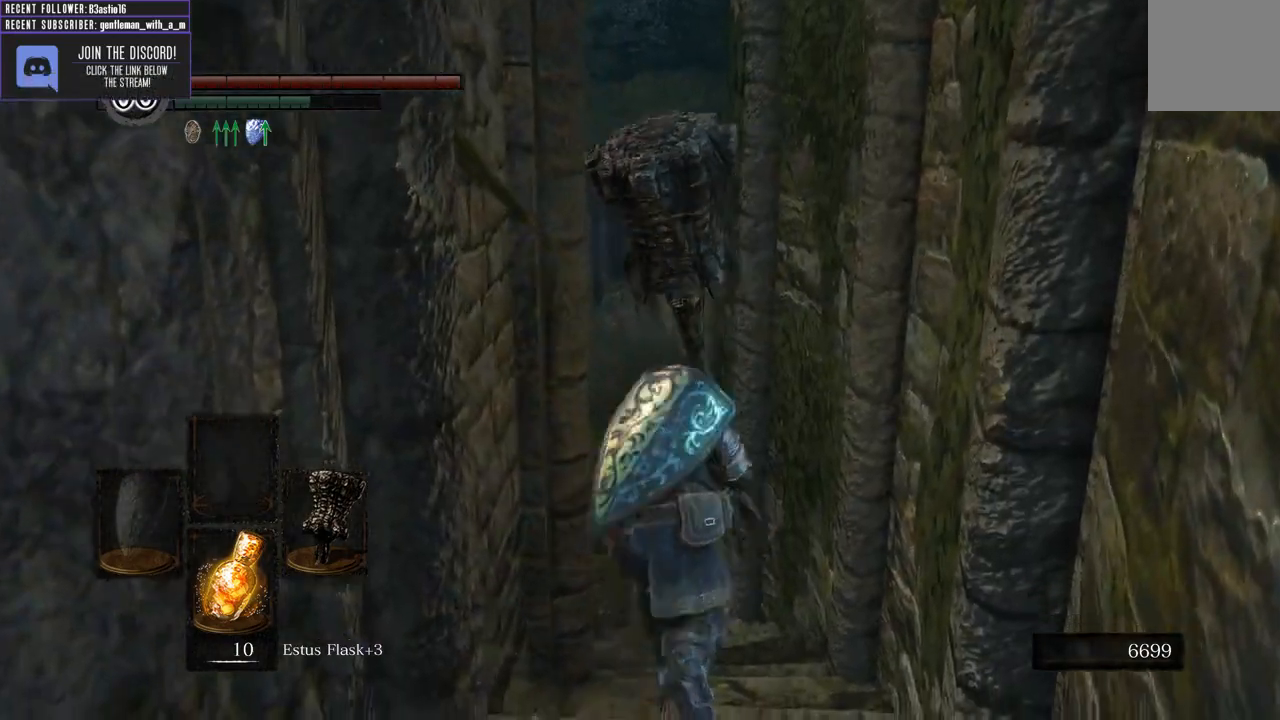
{"buttons": ["B"], "left_stick": "up", "right_stick": "center", "events": [[67, "right_stick", "left"], [233, "right_stick", "center"]]}
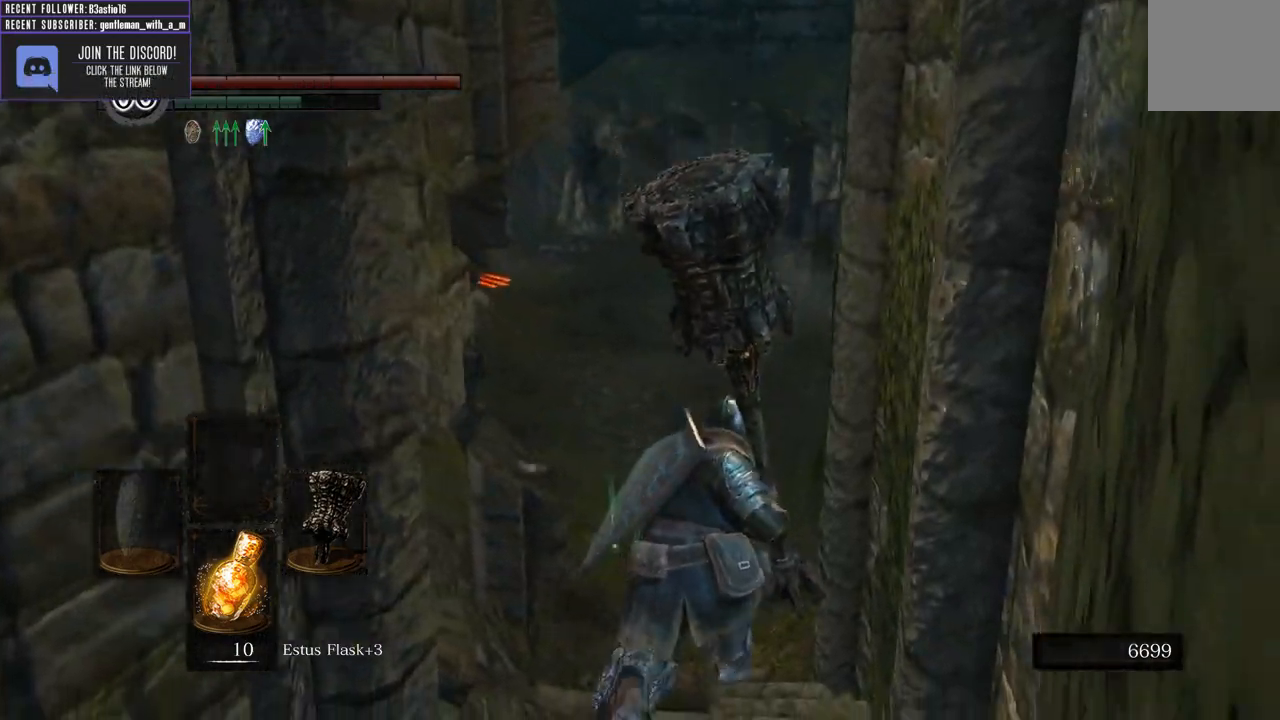
{"buttons": ["B"], "left_stick": "up", "right_stick": "center", "events": [[17, "right_stick", "left"], [250, "right_stick", "center"]]}
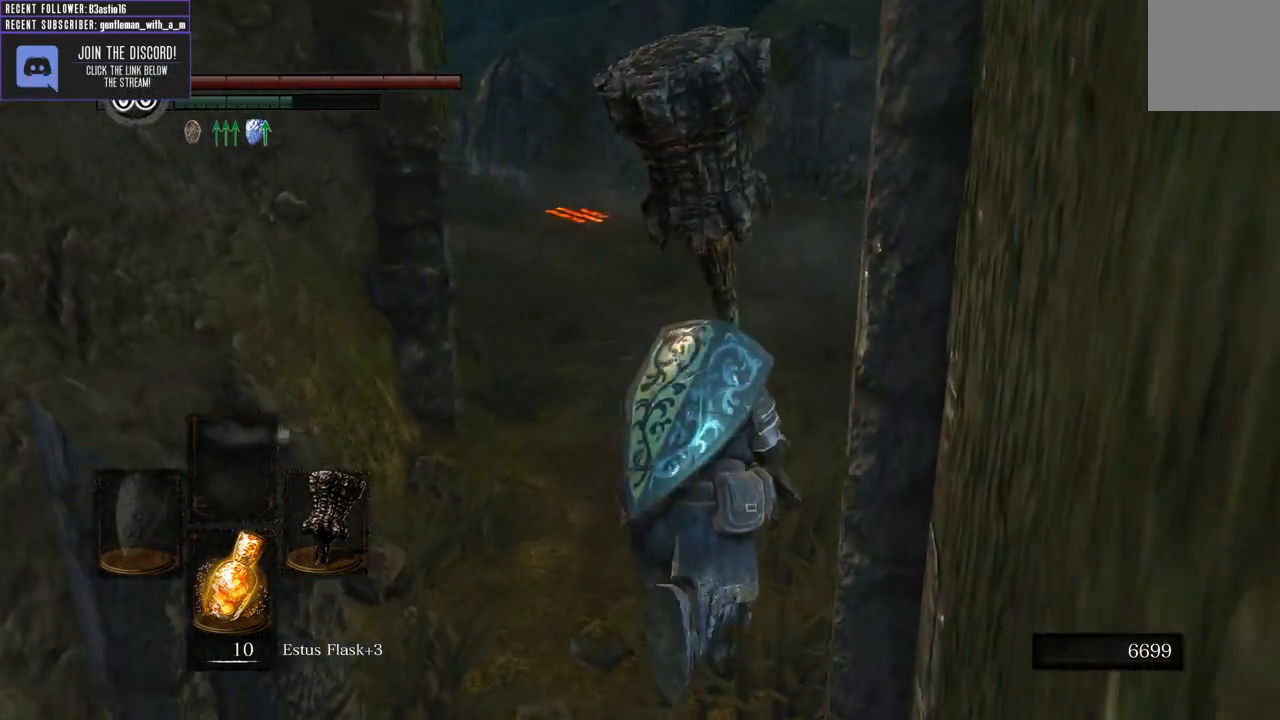
{"buttons": ["B"], "left_stick": "up", "right_stick": "center", "events": []}
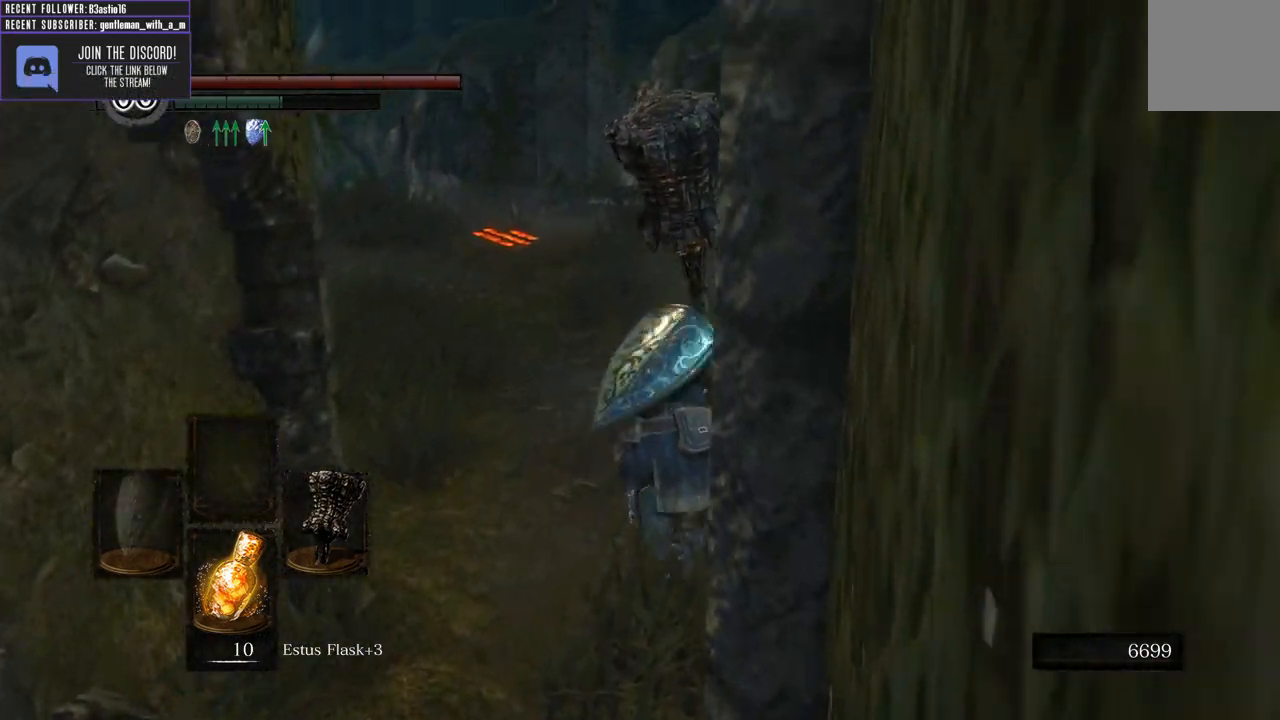
{"buttons": ["B"], "left_stick": "up", "right_stick": "center", "events": []}
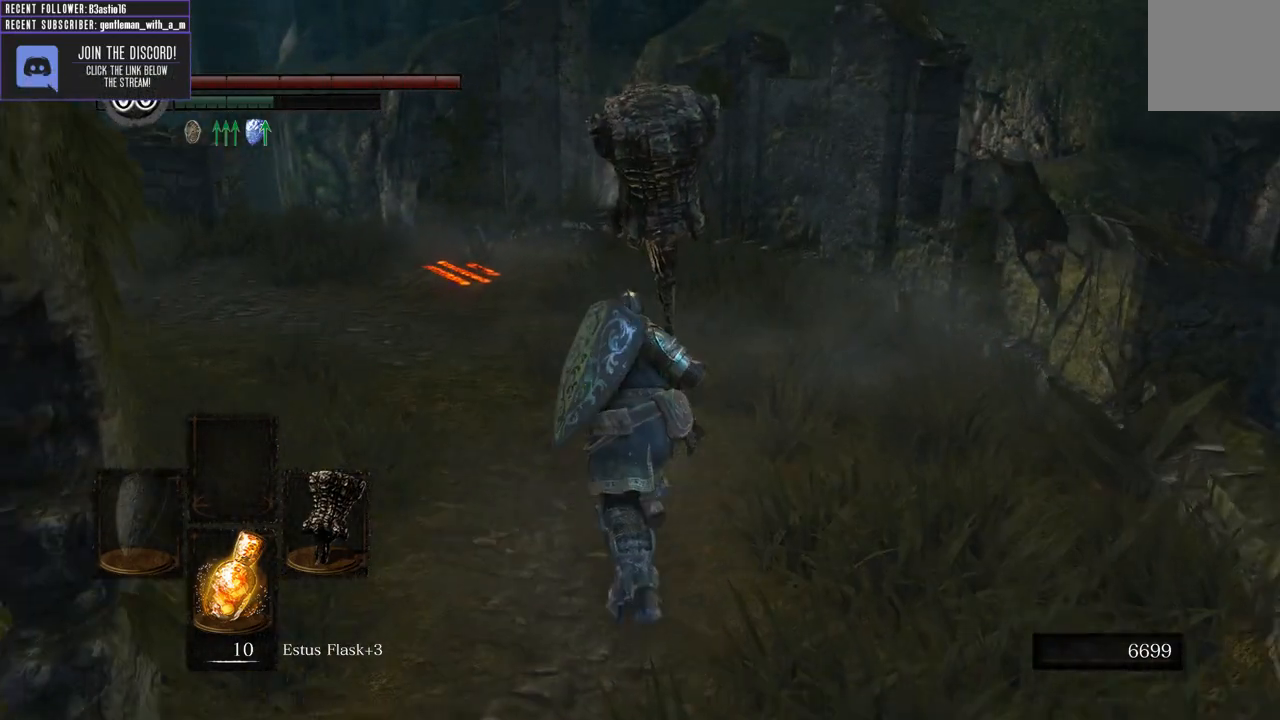
{"buttons": ["B"], "left_stick": "up", "right_stick": "center", "events": []}
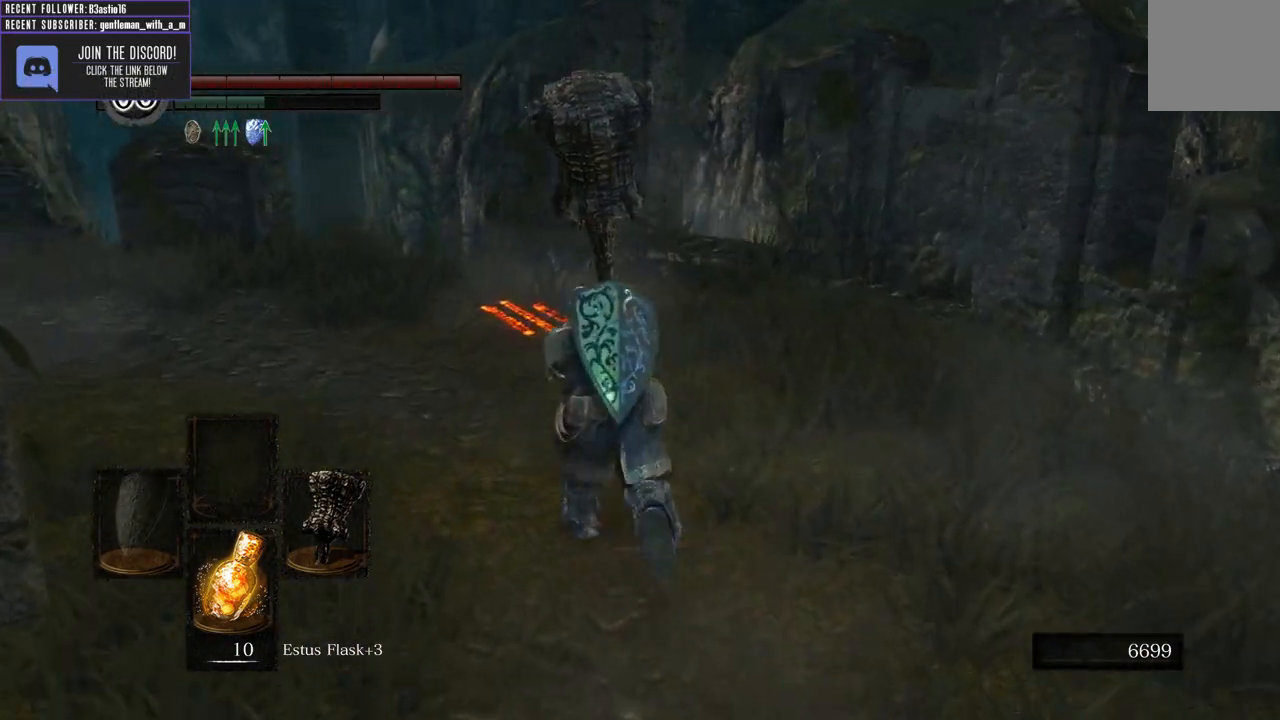
{"buttons": ["B"], "left_stick": "up", "right_stick": "center"}
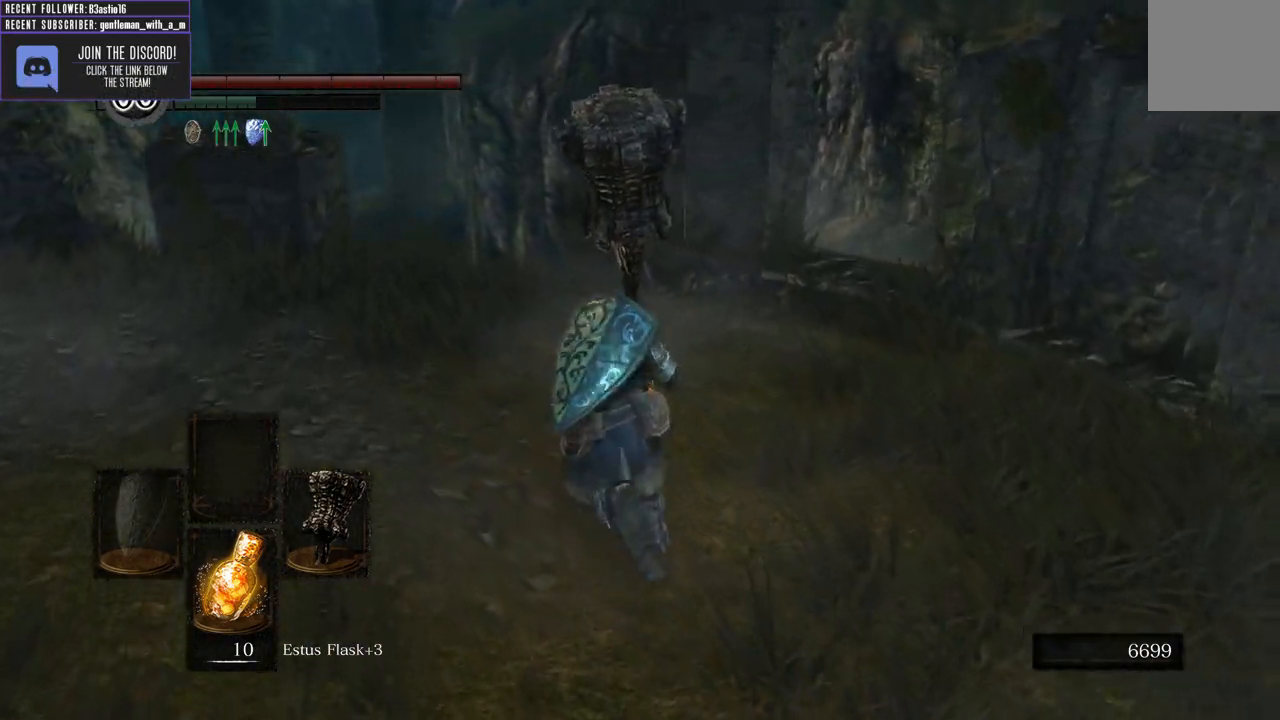
{"buttons": ["B"], "left_stick": "up", "right_stick": "center", "events": [[100, "right_stick", "up"], [483, "right_stick", "center"]]}
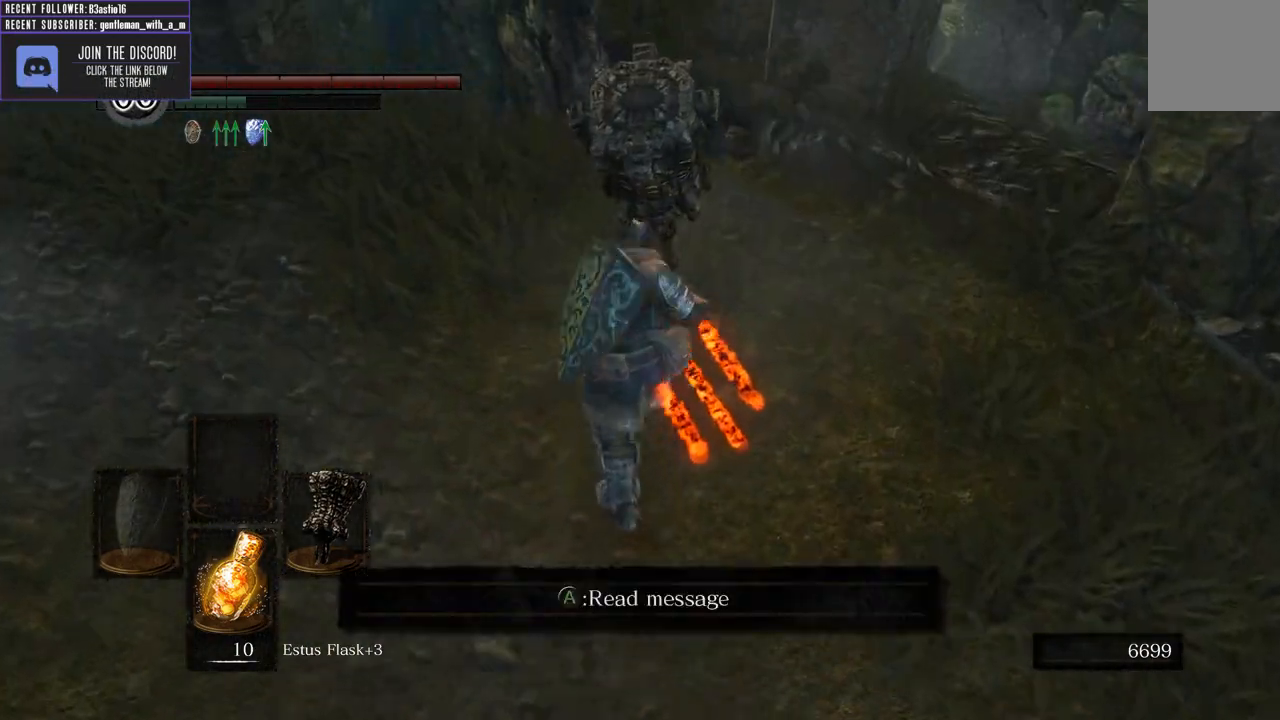
{"buttons": ["B"], "left_stick": "up", "right_stick": "up", "events": [[167, "right_stick", "up"]]}